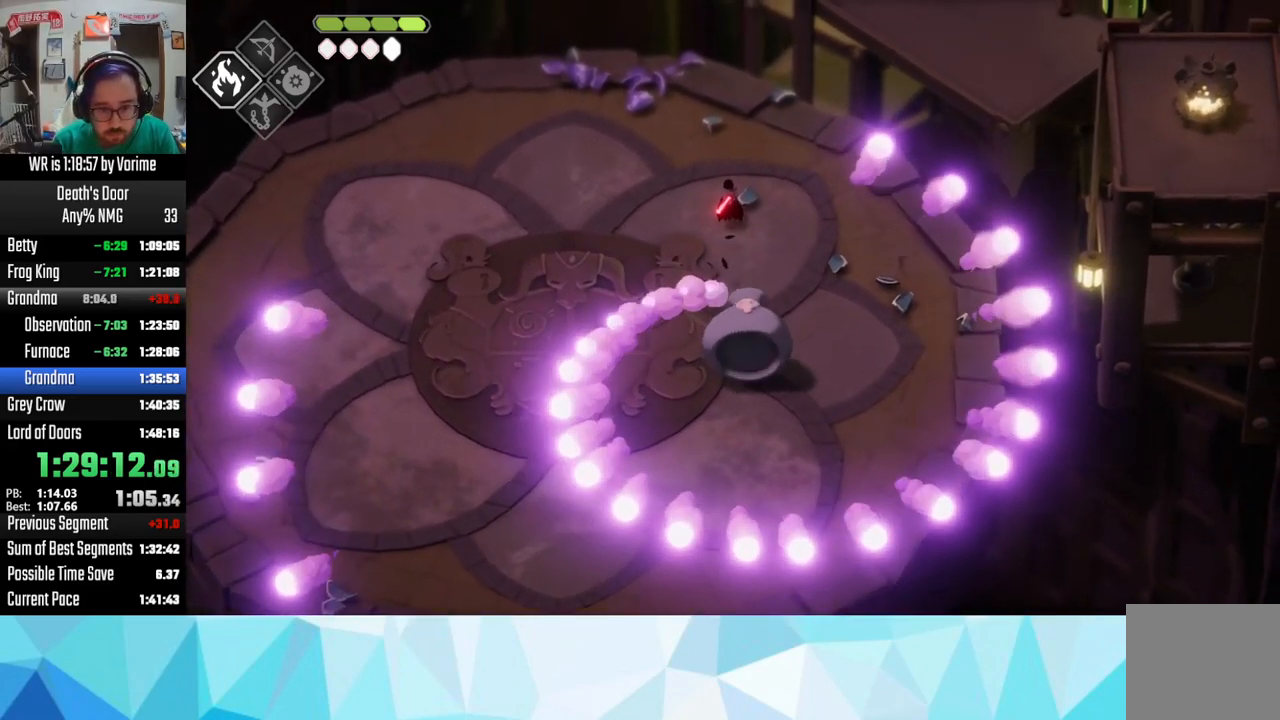
Gameplay with a controller (PlayStation layout); each line is a JSON object with the inputs held at the frame after it. "events" lists button and stick changes between this image and that frame as [ms after this image, input, new state], when the widget could be followed in between.
{"buttons": ["L3"], "left_stick": "down", "right_stick": "center", "events": [[16, "left_stick", "down"], [33, "SQUARE", "down"], [116, "SQUARE", "up"], [233, "SQUARE", "down"], [300, "SQUARE", "up"], [350, "SQUARE", "down"], [483, "SQUARE", "up"]]}
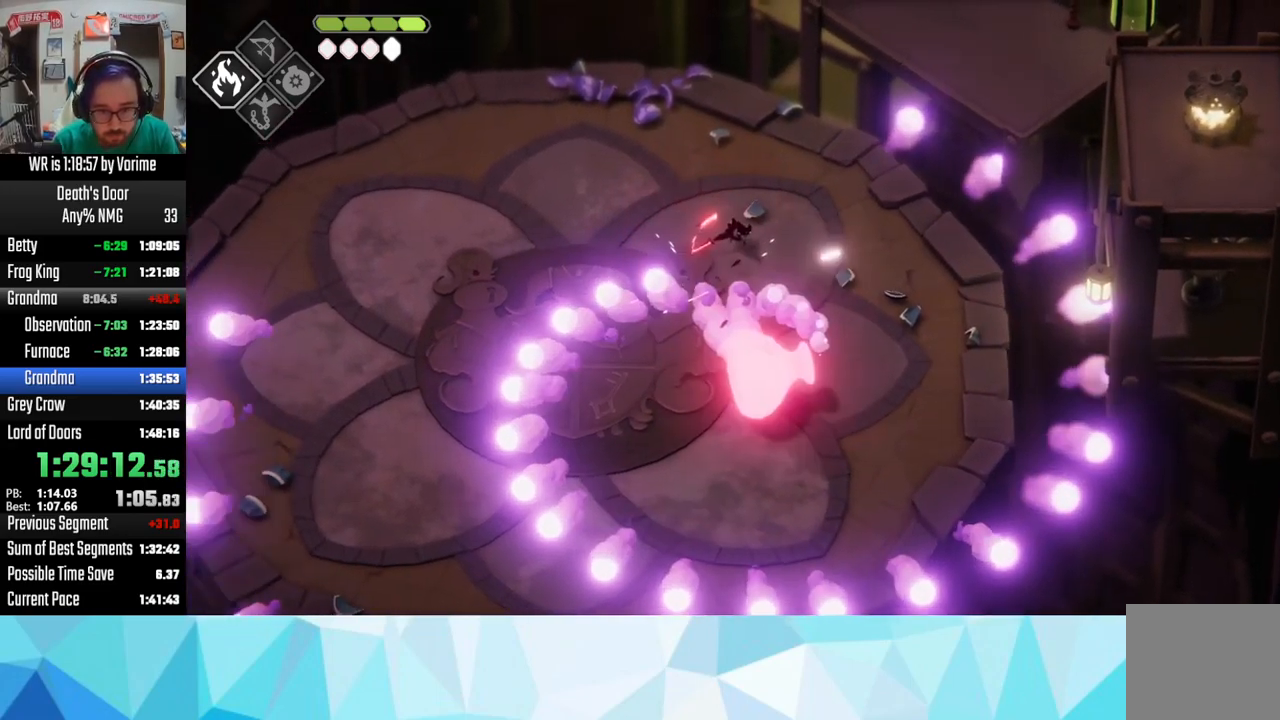
{"buttons": ["CIRCLE", "L2", "L3"], "left_stick": "down", "right_stick": "center", "events": [[83, "L2", "down"], [100, "CIRCLE", "down"]]}
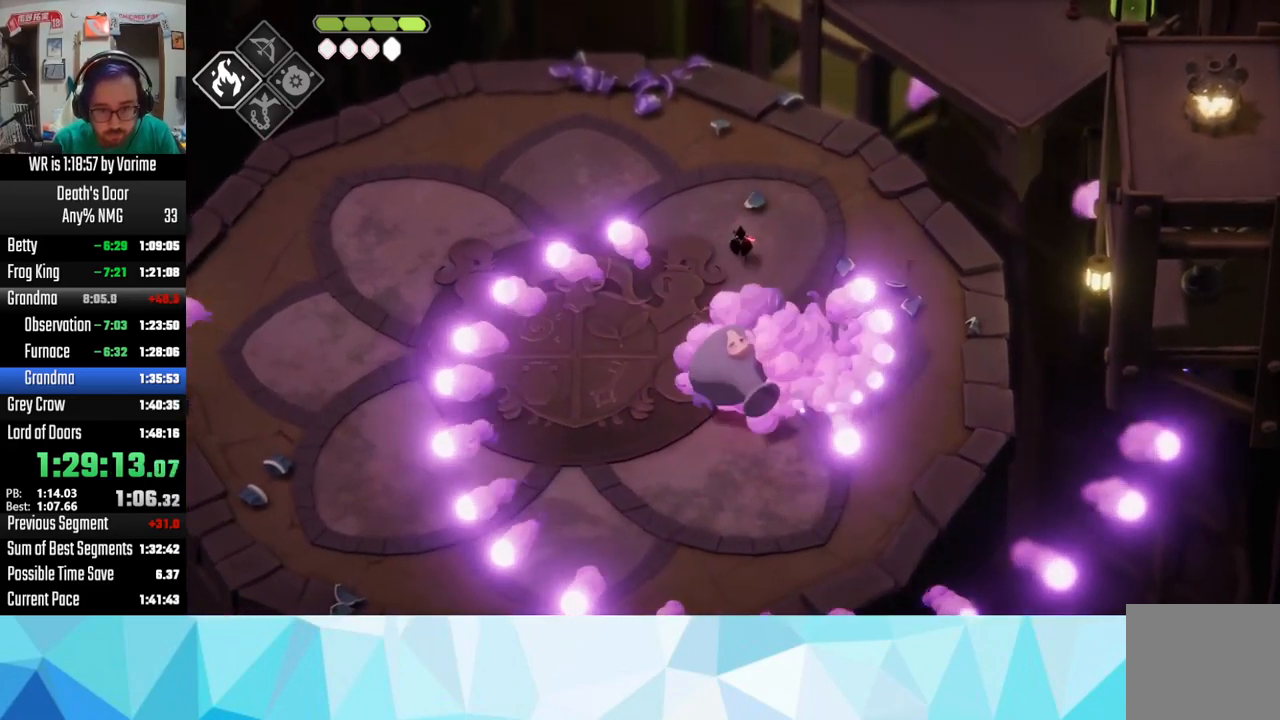
{"buttons": ["L2", "L3"], "left_stick": "down", "right_stick": "center", "events": [[466, "CIRCLE", "up"]]}
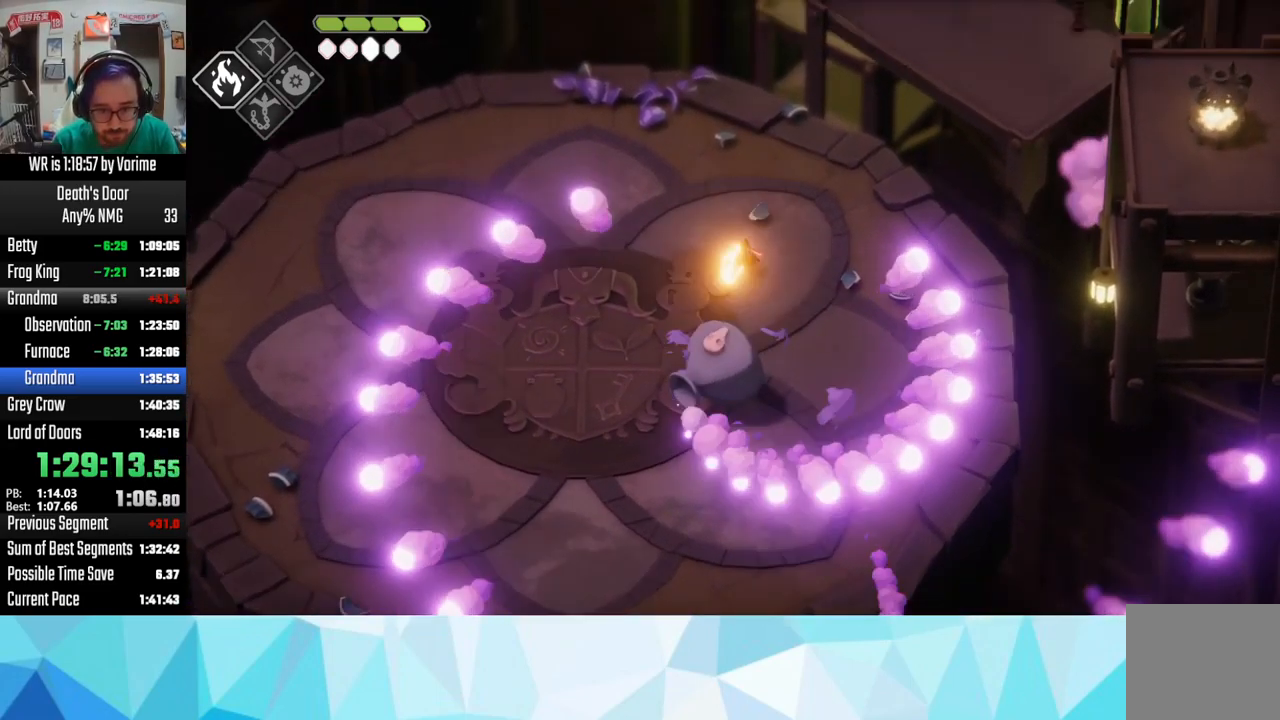
{"buttons": ["L3"], "left_stick": "down", "right_stick": "center", "events": [[283, "L2", "up"], [283, "SQUARE", "down"], [300, "SQUARE", "up"], [366, "SQUARE", "down"], [433, "SQUARE", "up"]]}